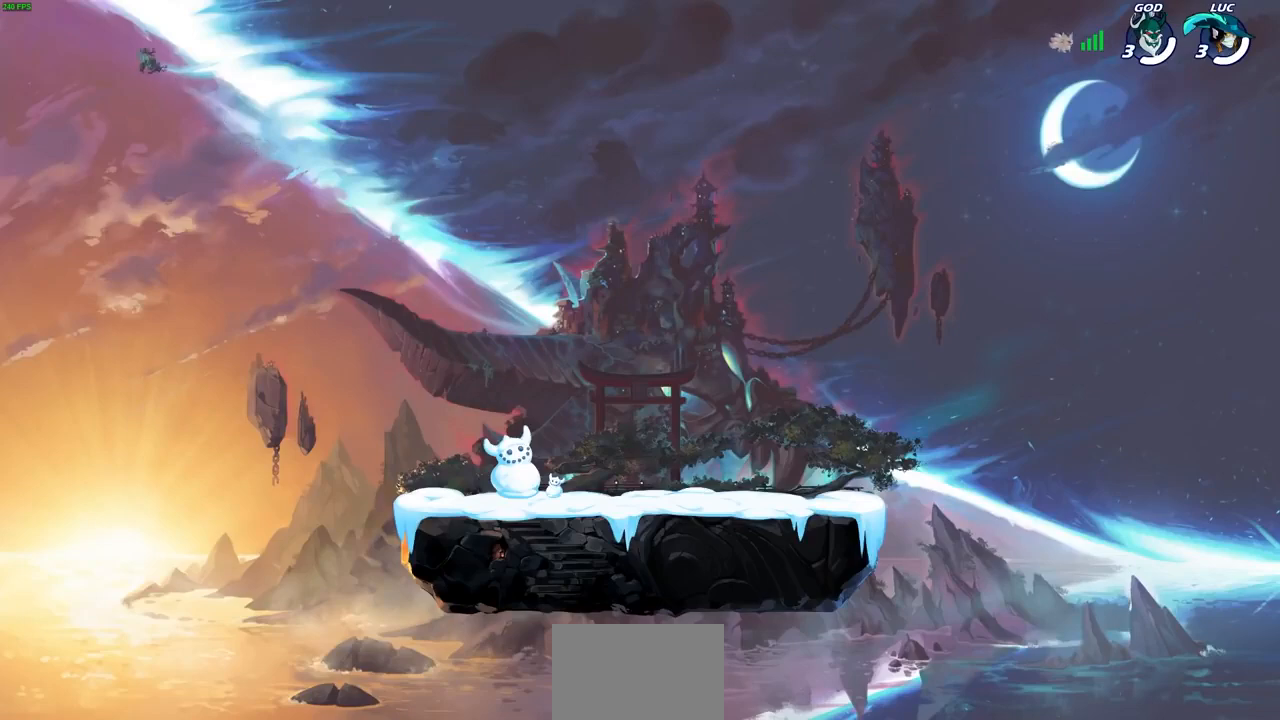
Gameplay with a controller (PlayStation layout); each line is a JSON object with the inputs held at the frame after it. "events" lists button and stick changes between this image and that frame as [ms after this image, input, new state], when the widget could be followed in between.
{"buttons": ["SELECT"], "left_stick": "center", "right_stick": "center", "events": [[100, "SELECT", "down"]]}
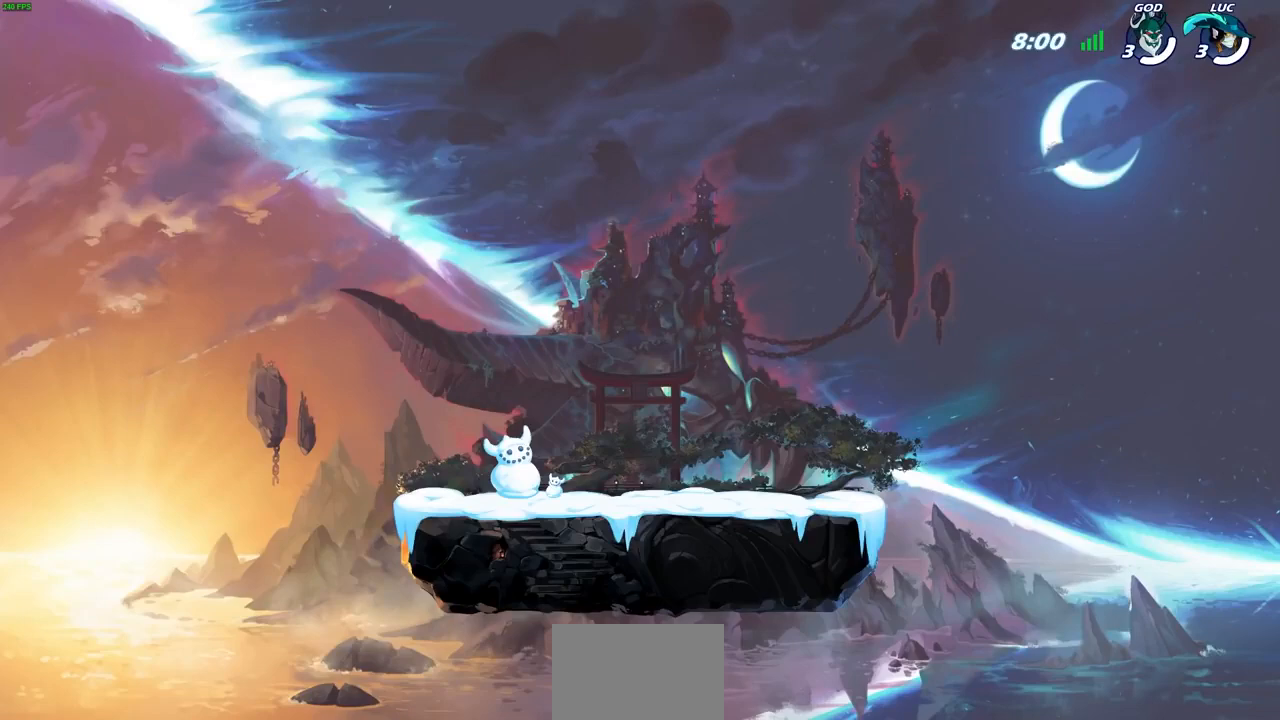
{"buttons": ["SELECT"], "left_stick": "center", "right_stick": "center", "events": []}
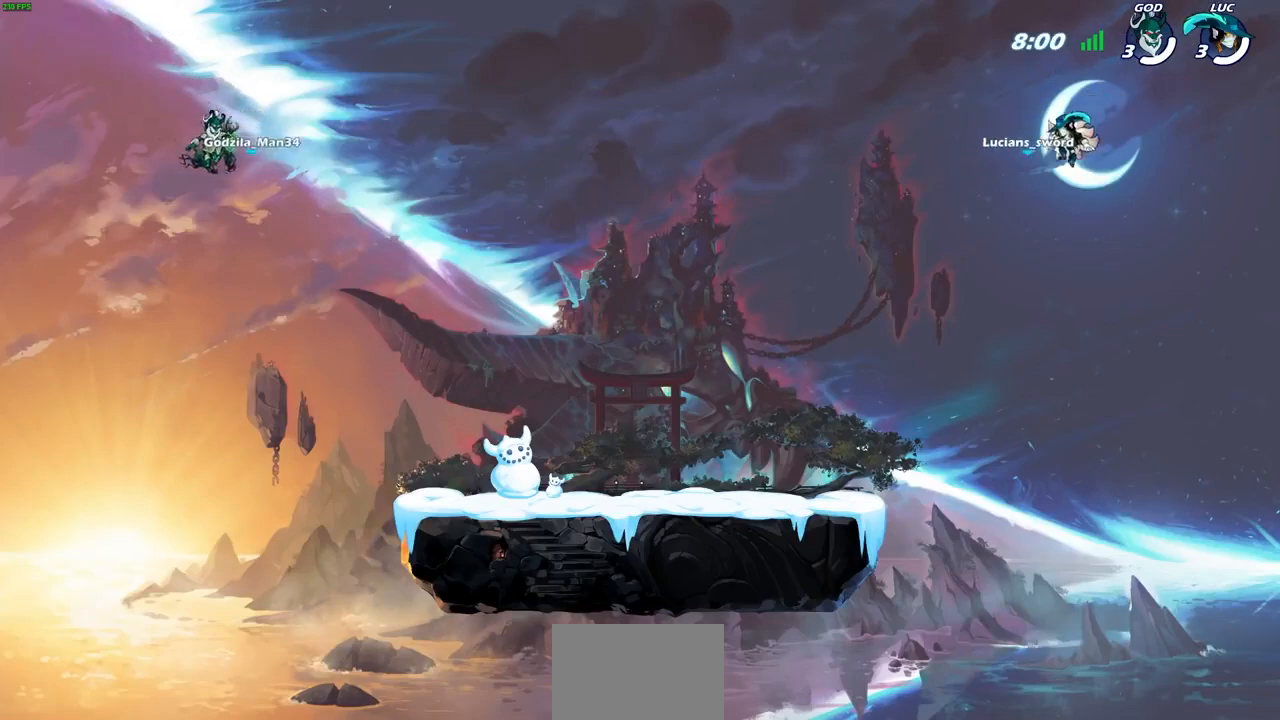
{"buttons": ["SELECT"], "left_stick": "center", "right_stick": "center", "events": []}
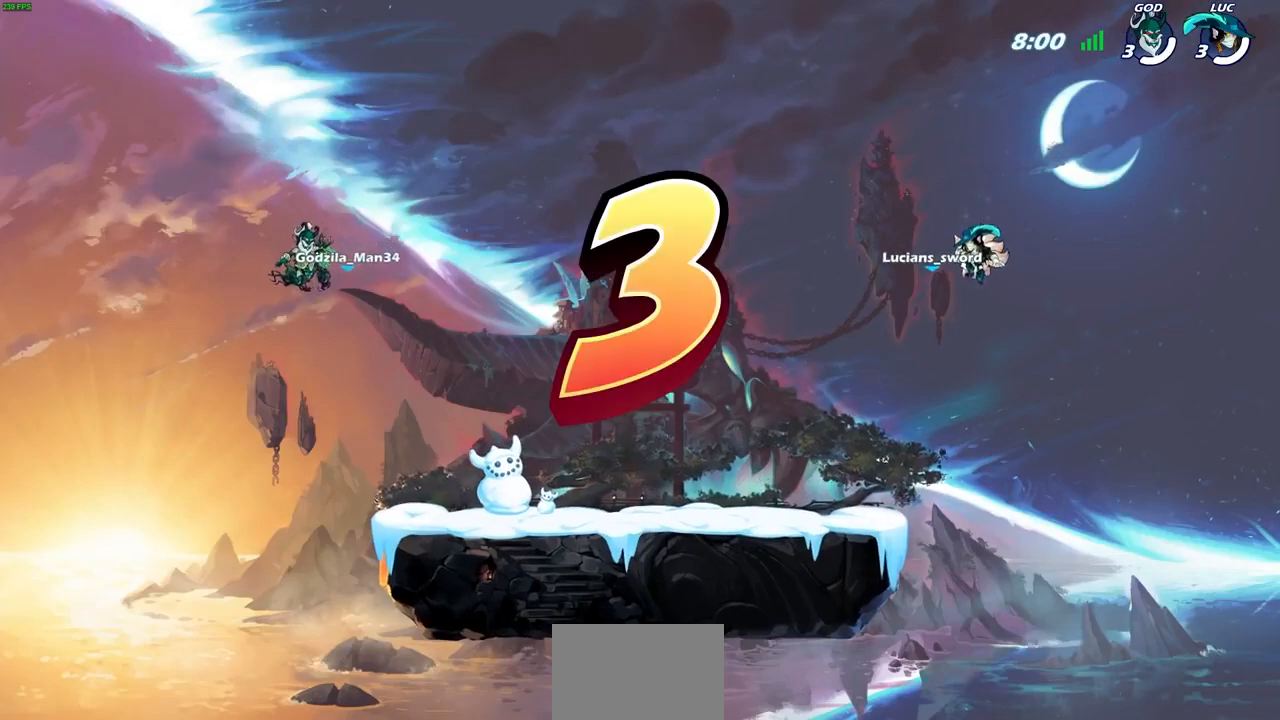
{"buttons": ["SELECT"], "left_stick": "center", "right_stick": "center", "events": []}
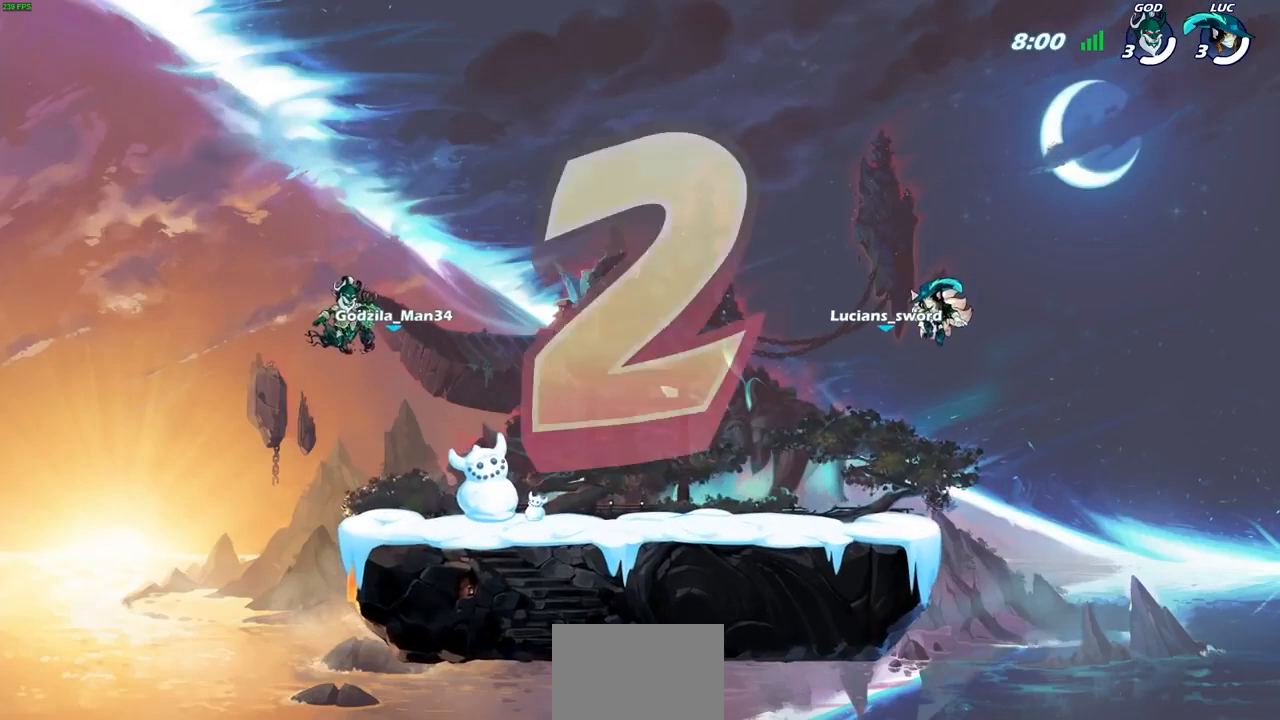
{"buttons": ["SELECT"], "left_stick": "center", "right_stick": "center", "events": []}
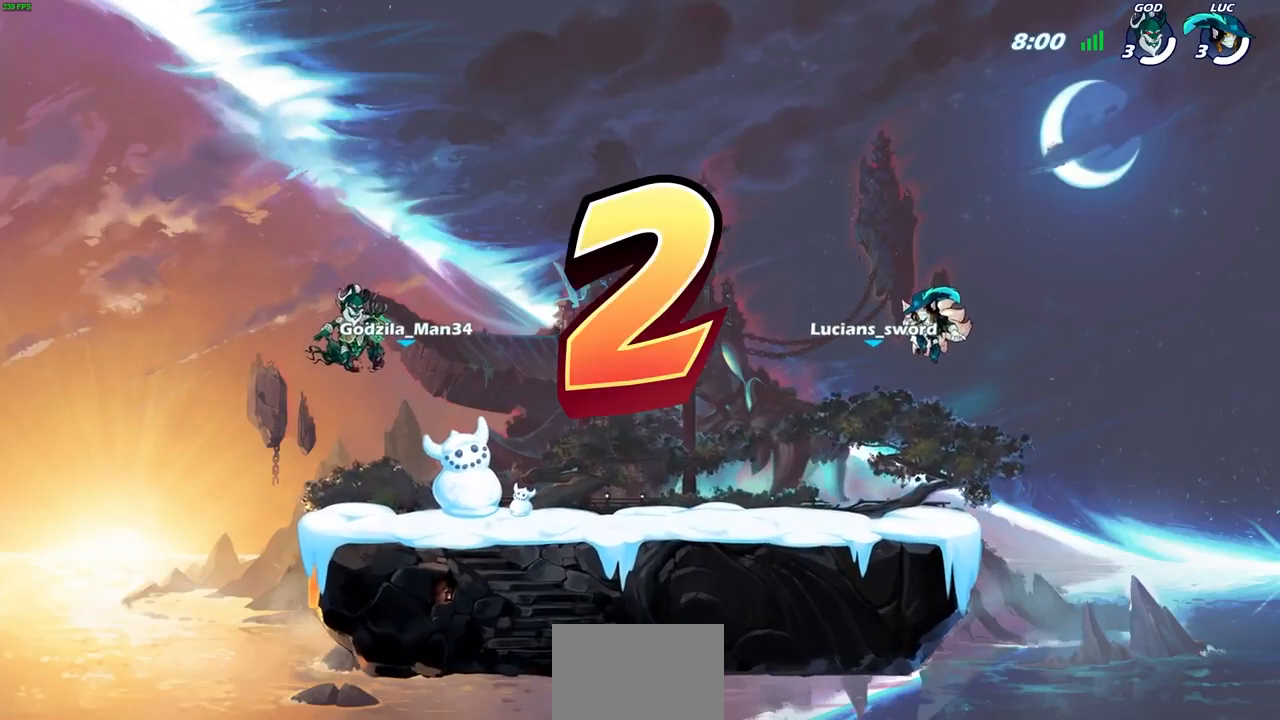
{"buttons": ["SELECT"], "left_stick": "center", "right_stick": "center", "events": []}
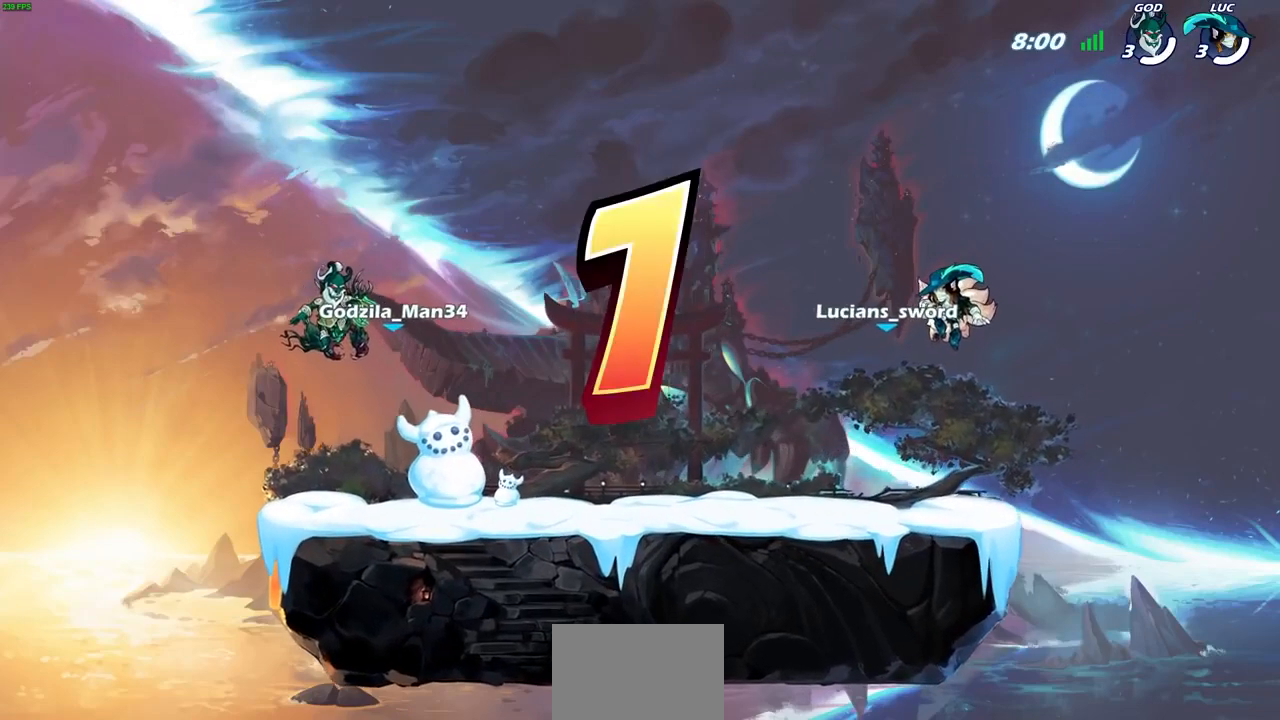
{"buttons": ["SELECT"], "left_stick": "center", "right_stick": "center", "events": []}
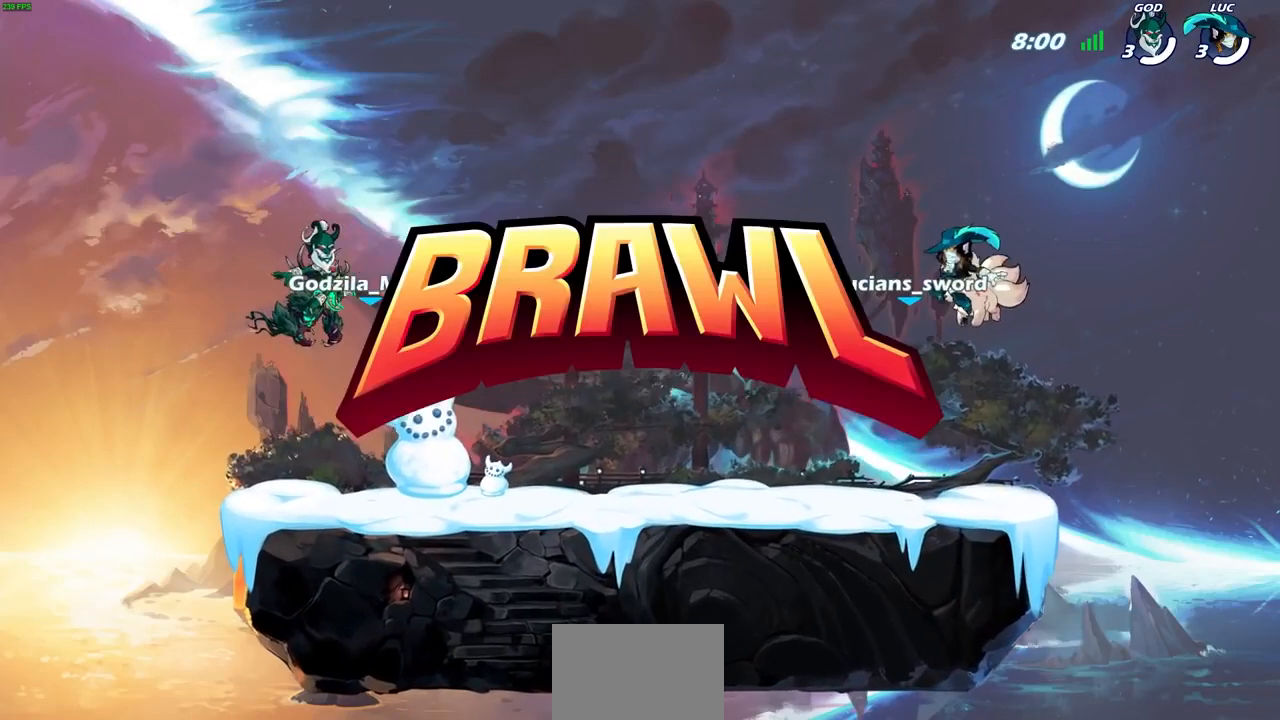
{"buttons": ["SELECT"], "left_stick": "center", "right_stick": "center", "events": []}
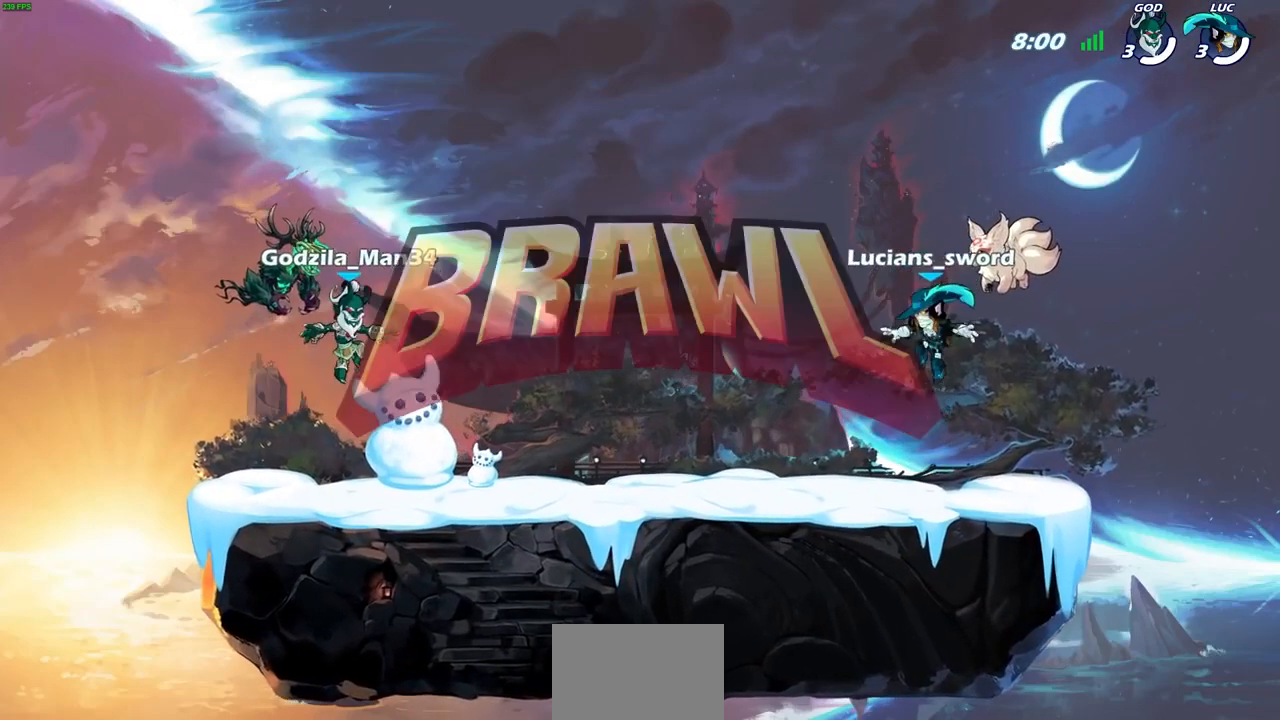
{"buttons": [], "left_stick": "center", "right_stick": "center", "events": [[100, "SELECT", "up"]]}
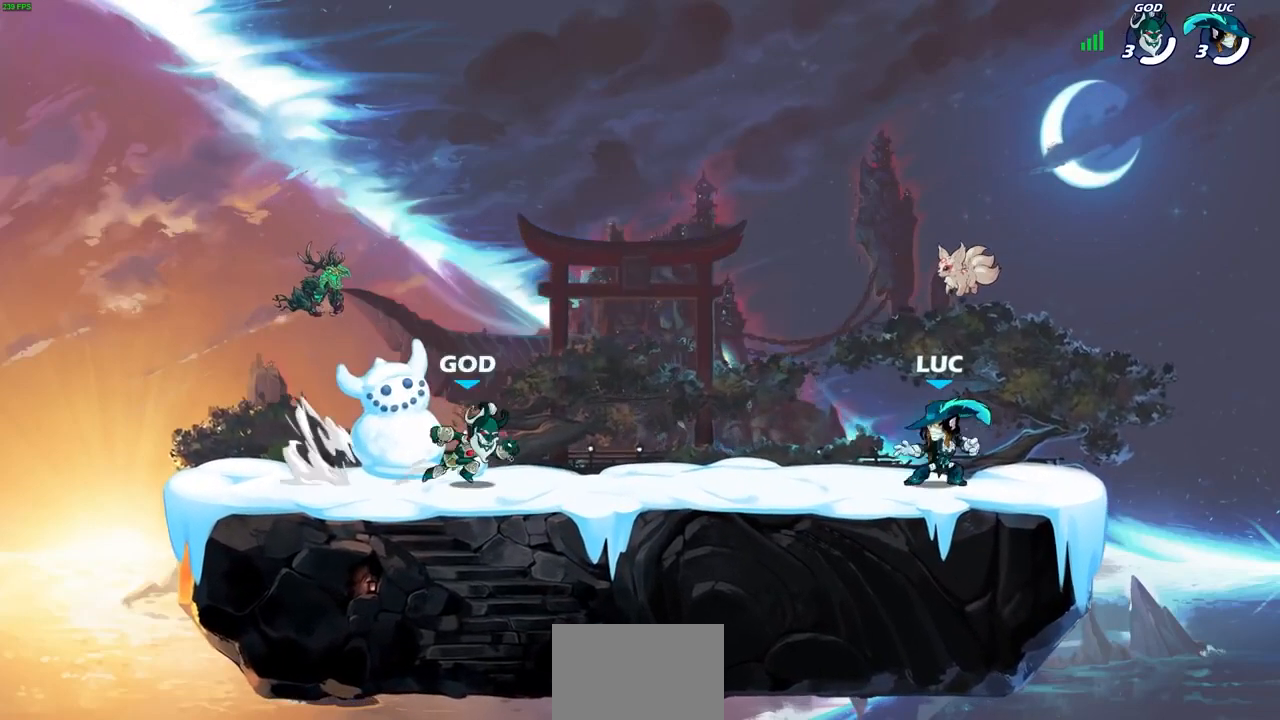
{"buttons": ["SELECT"], "left_stick": "center", "right_stick": "center", "events": [[367, "SELECT", "down"]]}
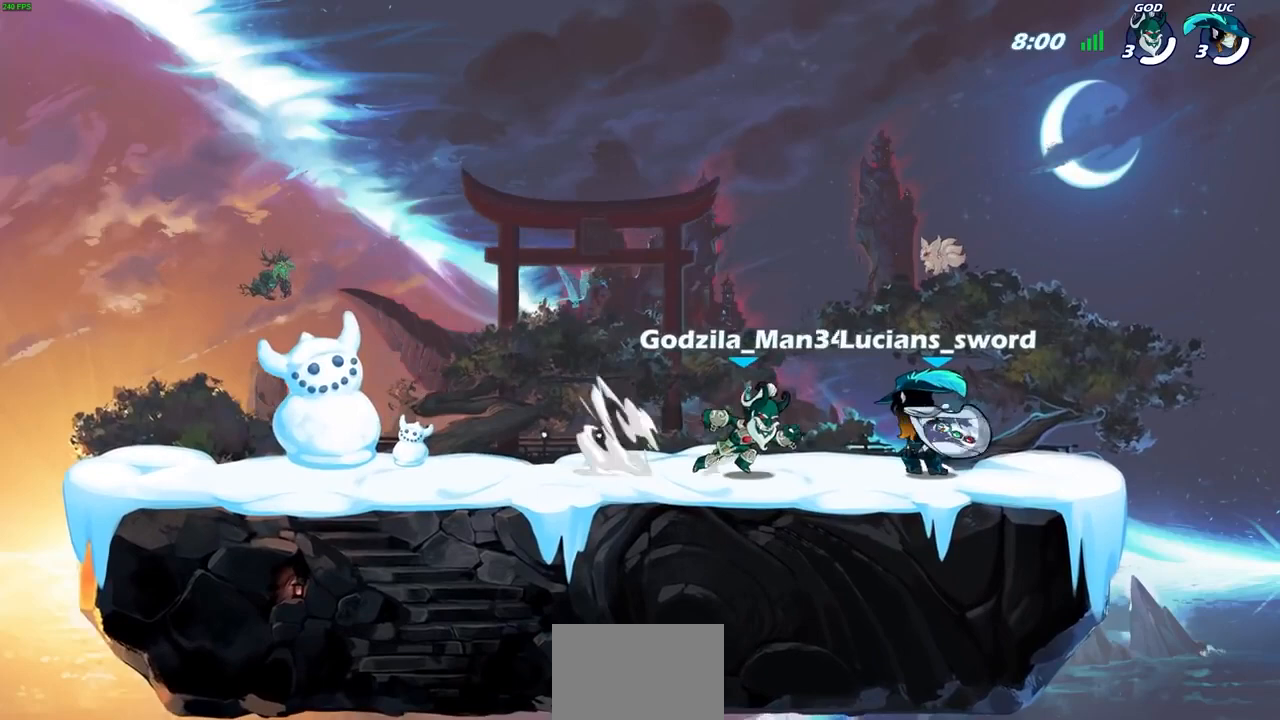
{"buttons": [], "left_stick": "center", "right_stick": "center", "events": [[233, "SELECT", "up"]]}
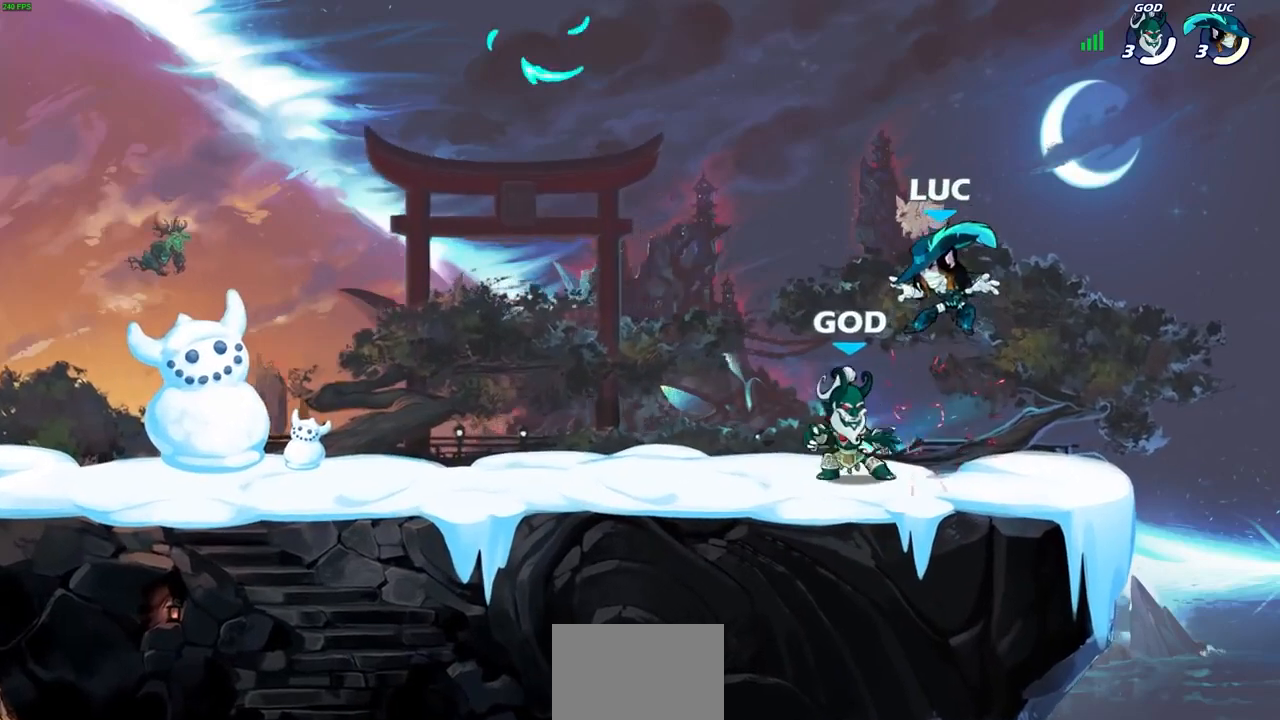
{"buttons": ["L2"], "left_stick": "left", "right_stick": "center", "events": [[133, "left_stick", "right"], [367, "left_stick", "up-left"], [400, "L2", "down"], [500, "left_stick", "left"]]}
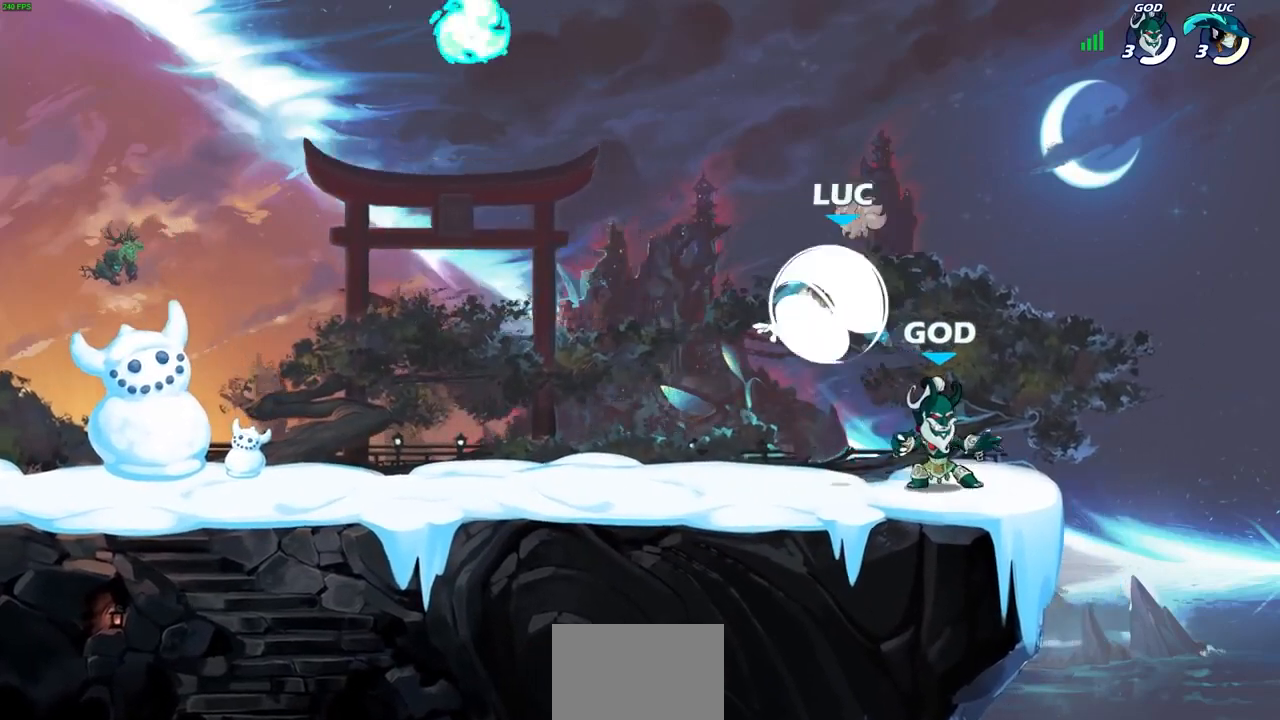
{"buttons": ["CROSS", "R1"], "left_stick": "down-left", "right_stick": "center", "events": [[100, "L2", "up"], [367, "left_stick", "down-left"], [500, "CROSS", "down"], [500, "R1", "down"]]}
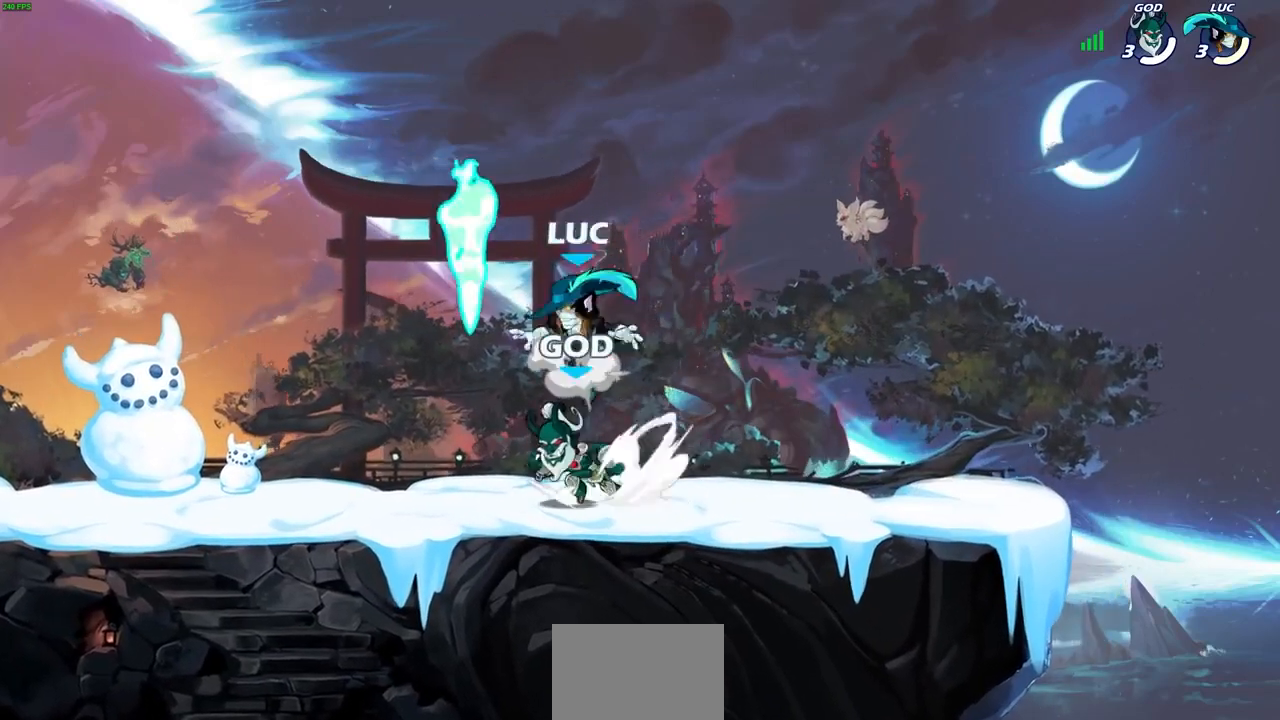
{"buttons": ["SQUARE"], "left_stick": "down-left", "right_stick": "center", "events": [[100, "left_stick", "up"], [133, "CROSS", "up"], [133, "R1", "up"], [233, "left_stick", "right"], [333, "left_stick", "down-left"], [467, "SQUARE", "down"]]}
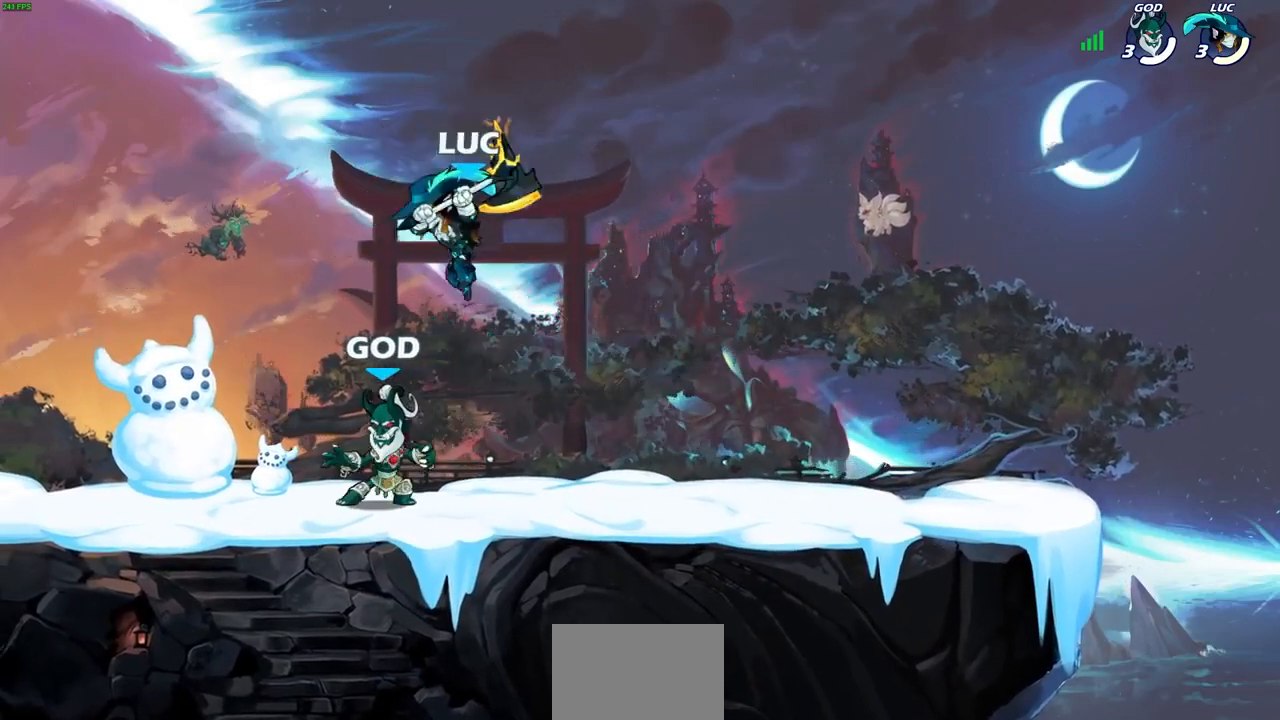
{"buttons": [], "left_stick": "left", "right_stick": "center", "events": [[67, "SQUARE", "up"], [133, "left_stick", "right"], [233, "left_stick", "center"], [500, "left_stick", "left"]]}
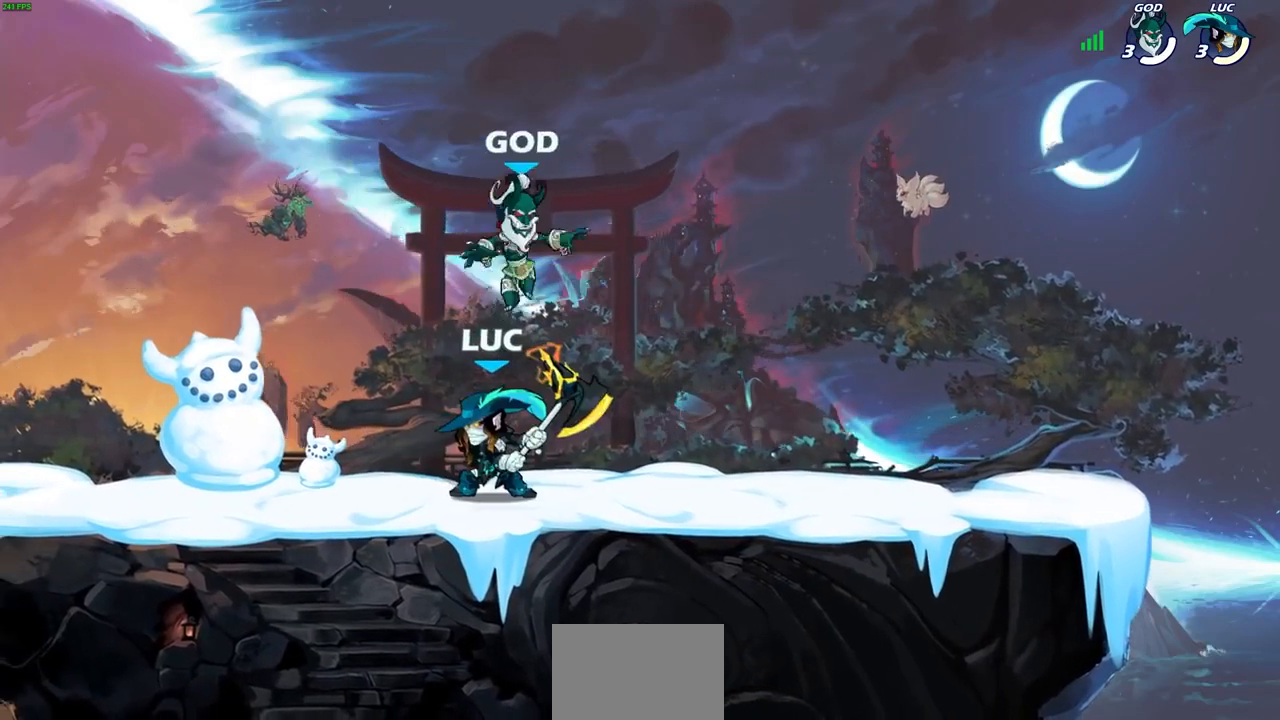
{"buttons": [], "left_stick": "right", "right_stick": "center", "events": [[233, "R2", "down"], [400, "R2", "up"], [400, "left_stick", "right"]]}
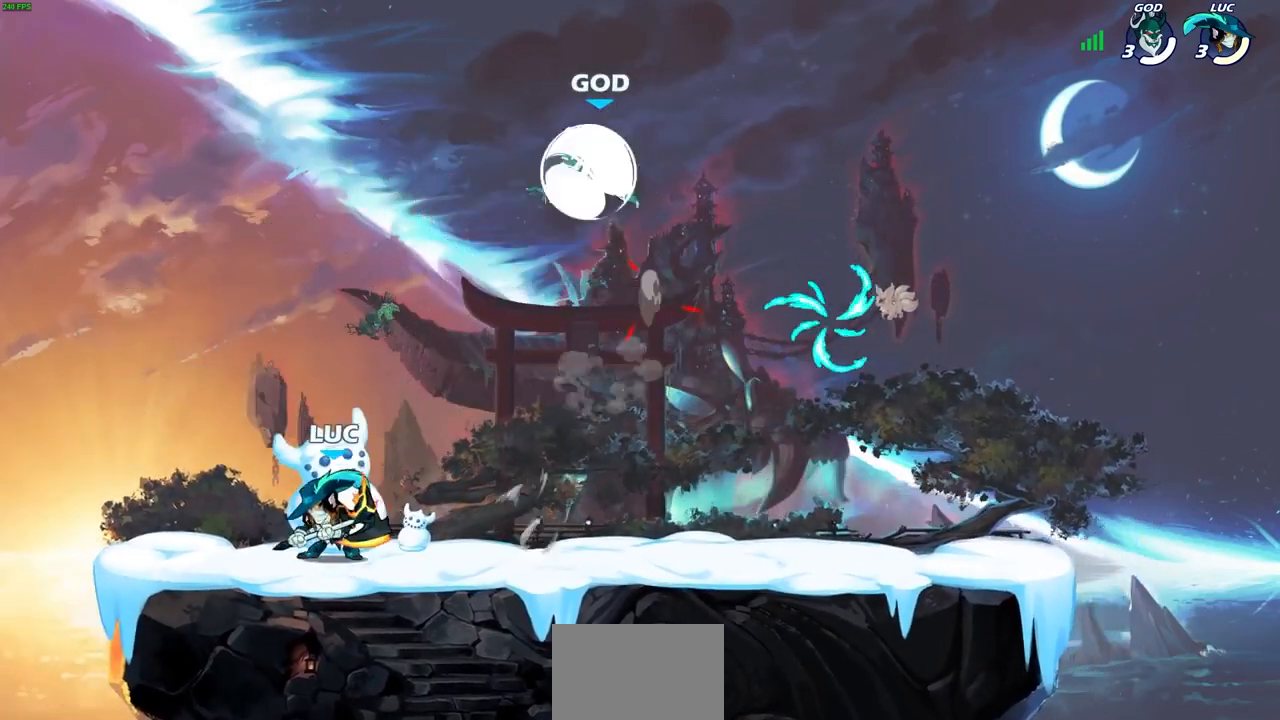
{"buttons": [], "left_stick": "center", "right_stick": "center", "events": [[467, "left_stick", "center"]]}
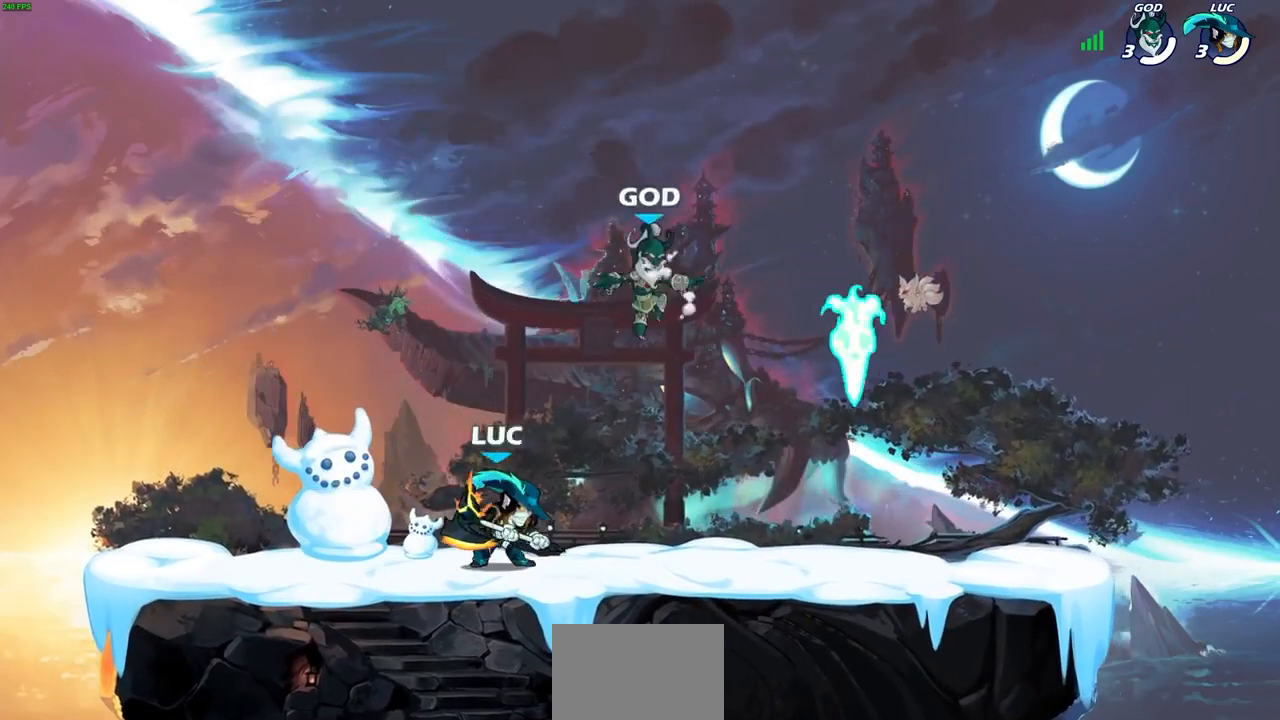
{"buttons": [], "left_stick": "center", "right_stick": "center", "events": [[133, "left_stick", "right"], [167, "R2", "down"], [233, "SQUARE", "down"], [233, "left_stick", "center"], [267, "R2", "up"], [333, "SQUARE", "up"], [400, "SQUARE", "down"], [500, "SQUARE", "up"]]}
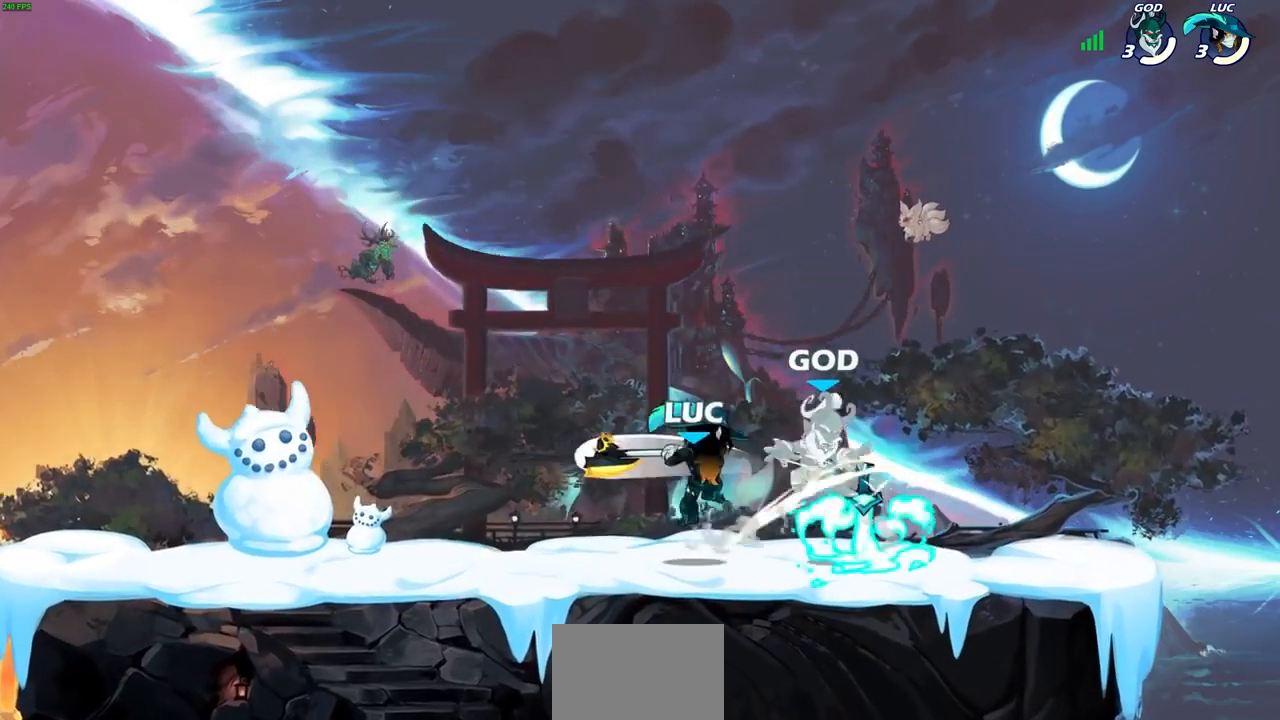
{"buttons": [], "left_stick": "right", "right_stick": "center", "events": [[100, "SQUARE", "down"], [167, "SQUARE", "up"], [267, "SQUARE", "down"], [400, "SQUARE", "up"], [400, "left_stick", "right"]]}
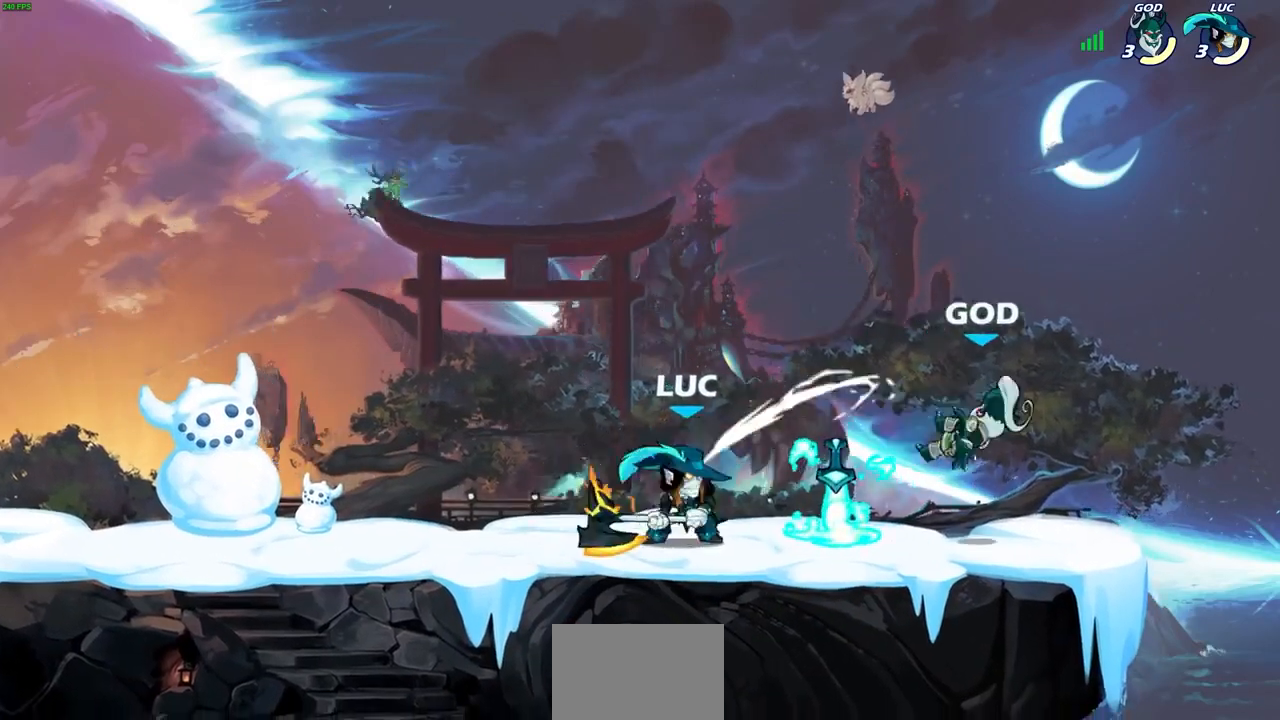
{"buttons": [], "left_stick": "center", "right_stick": "center", "events": [[67, "R2", "down"], [100, "SQUARE", "down"], [233, "R2", "up"], [233, "SQUARE", "up"], [267, "left_stick", "center"]]}
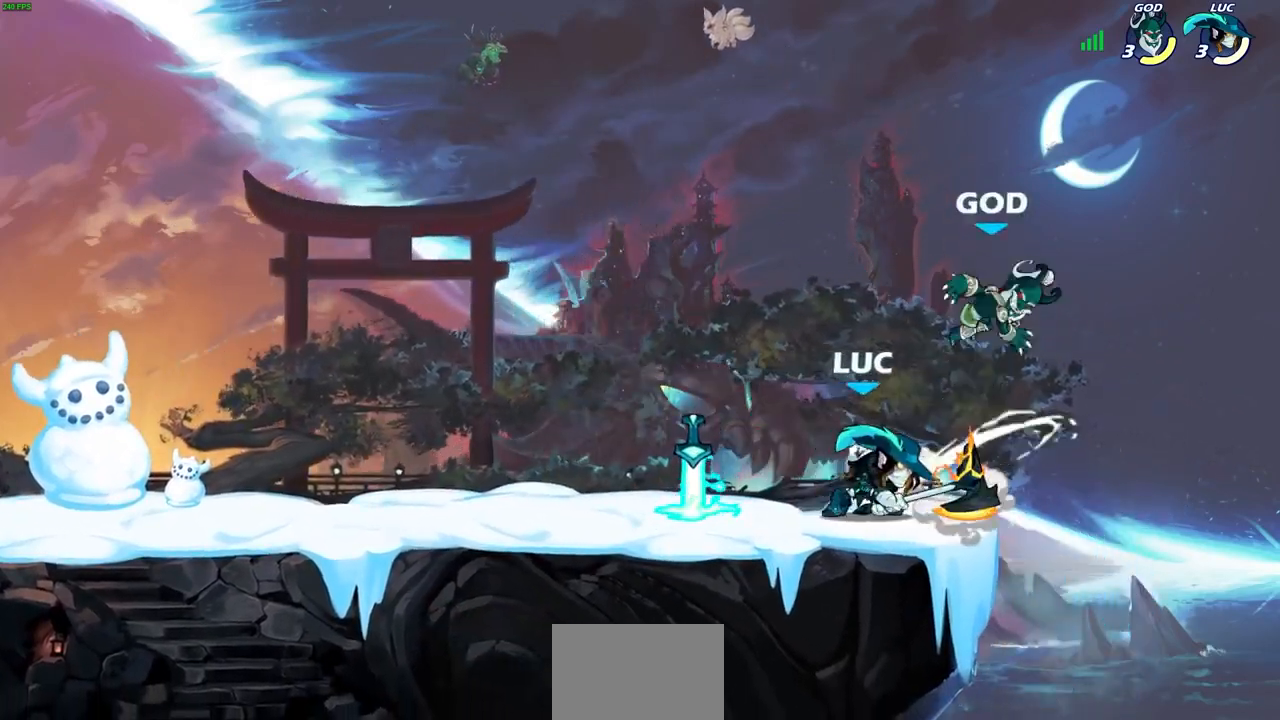
{"buttons": [], "left_stick": "right", "right_stick": "center", "events": [[100, "CROSS", "down"], [133, "CROSS", "up"], [133, "SQUARE", "down"], [200, "SQUARE", "up"], [500, "left_stick", "right"]]}
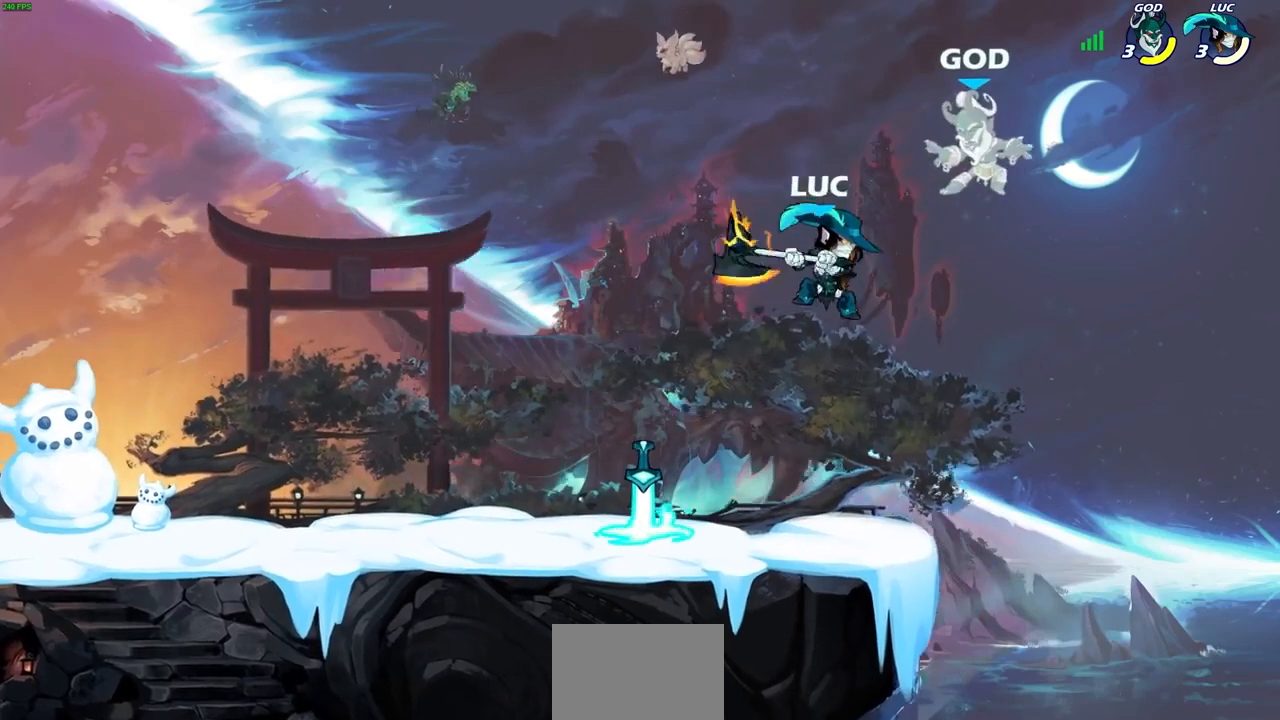
{"buttons": [], "left_stick": "center", "right_stick": "center", "events": [[167, "CROSS", "down"], [167, "left_stick", "down-left"], [233, "CIRCLE", "down"], [267, "CROSS", "up"], [333, "CIRCLE", "up"], [367, "left_stick", "center"]]}
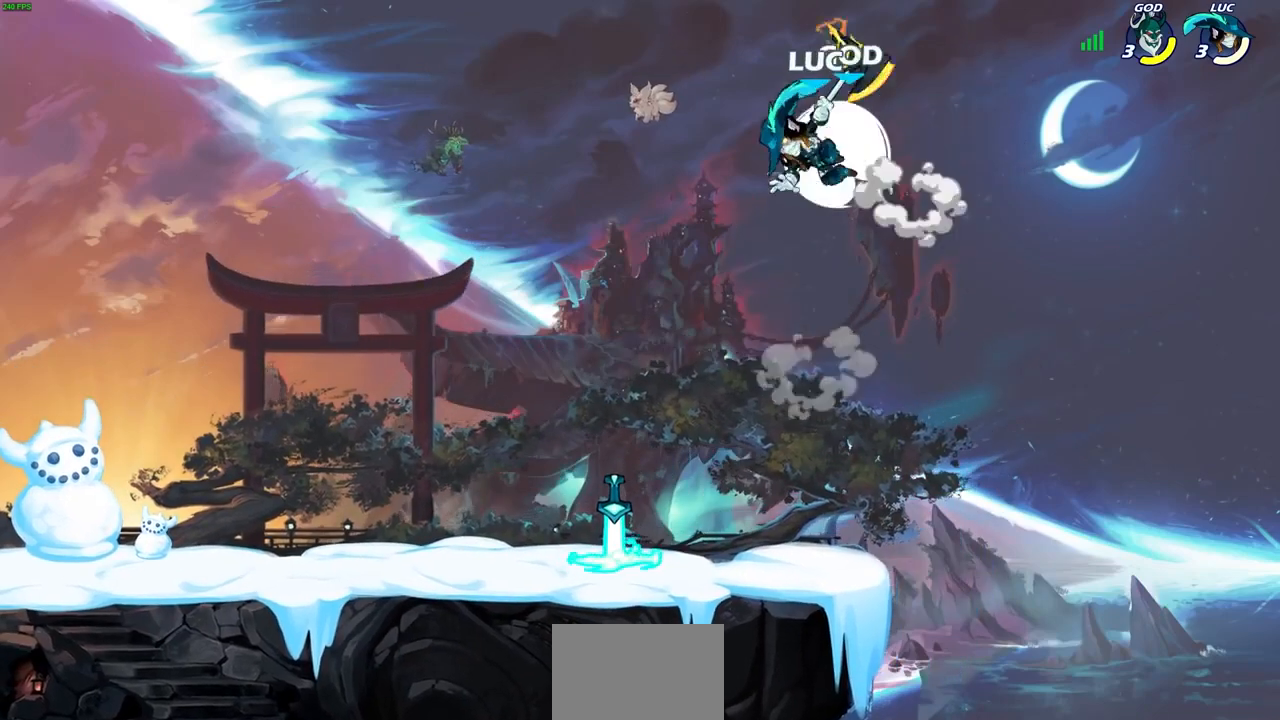
{"buttons": [], "left_stick": "left", "right_stick": "center", "events": [[500, "left_stick", "left"]]}
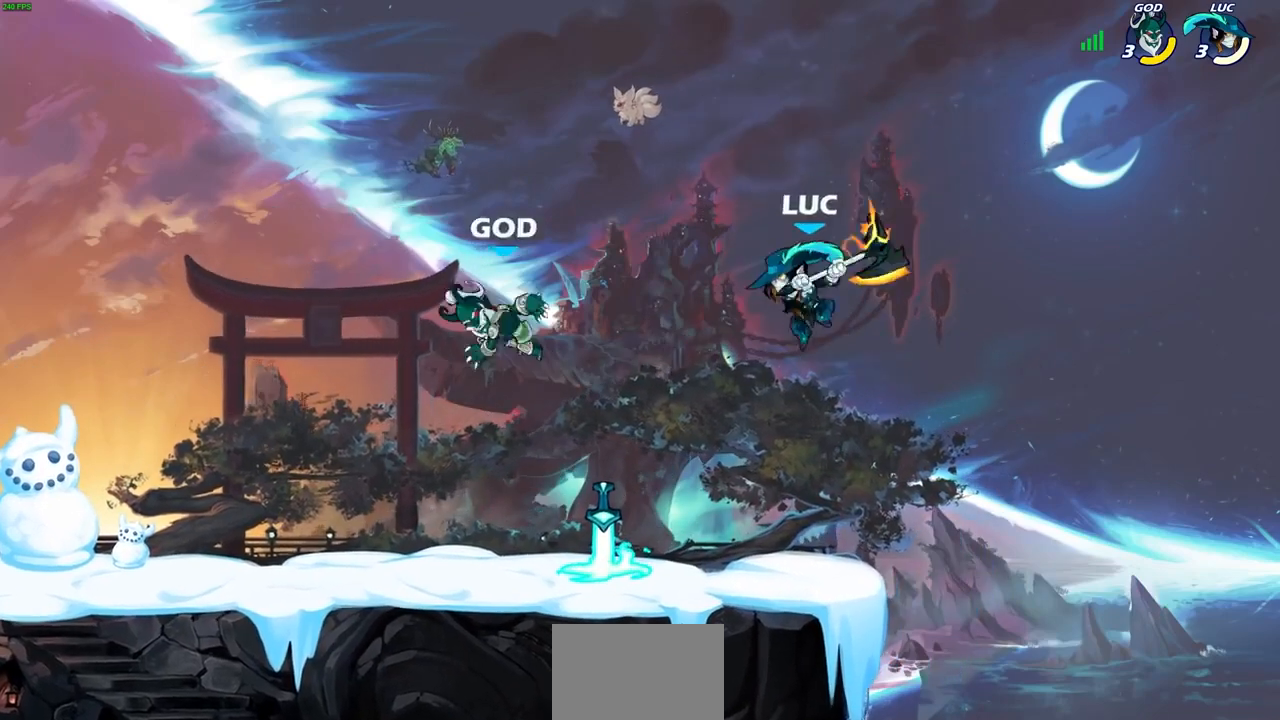
{"buttons": [], "left_stick": "left", "right_stick": "center", "events": [[167, "R2", "down"], [167, "SQUARE", "down"], [267, "SQUARE", "up"], [300, "R2", "up"]]}
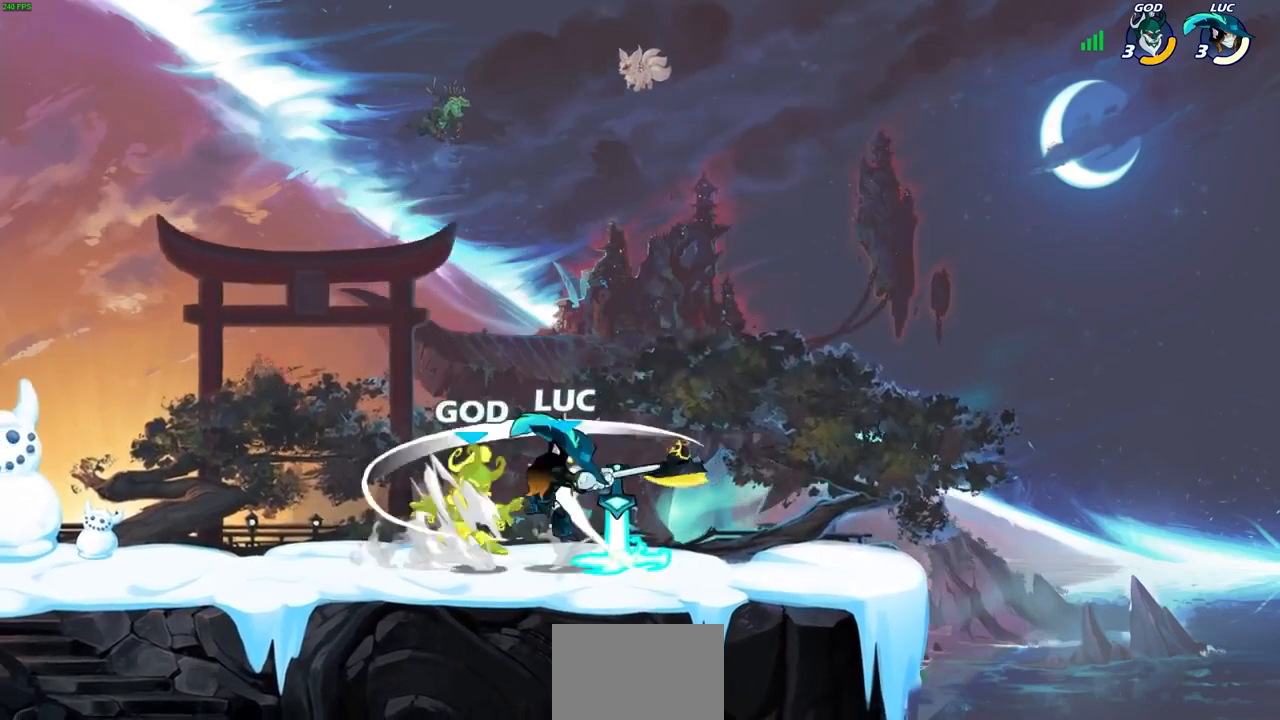
{"buttons": [], "left_stick": "left", "right_stick": "center", "events": [[33, "left_stick", "center"], [200, "left_stick", "left"]]}
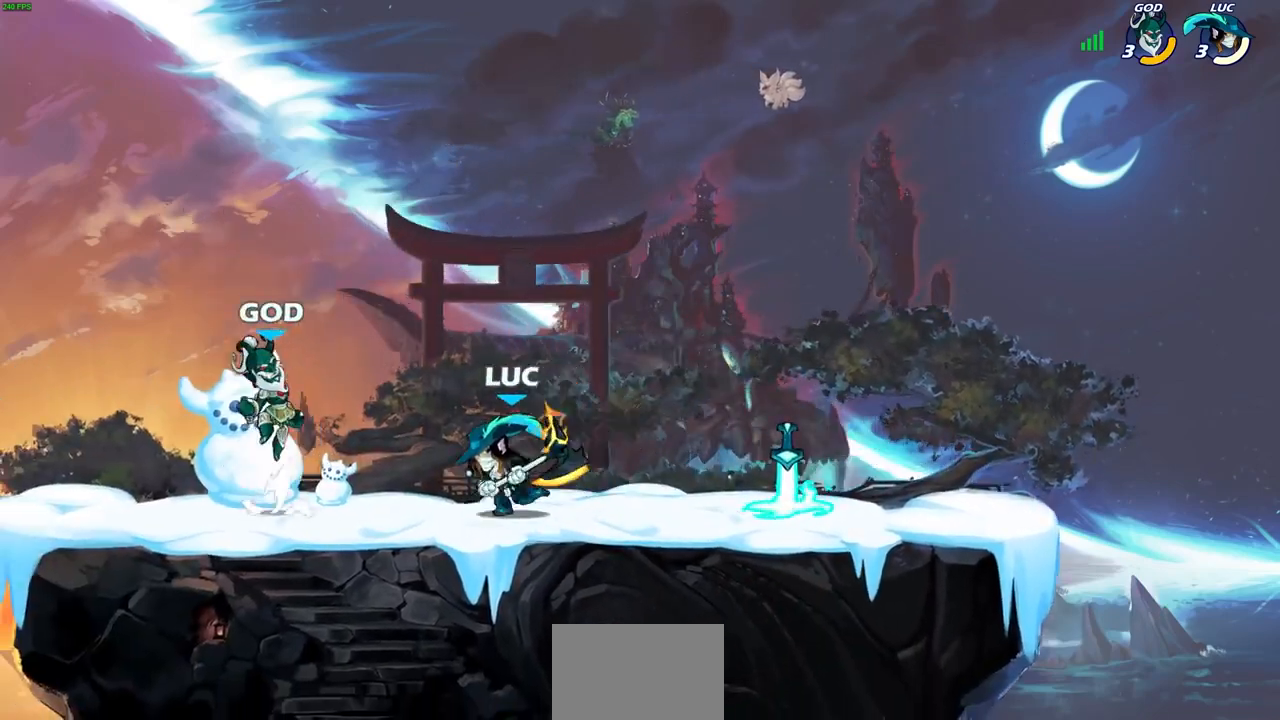
{"buttons": [], "left_stick": "center", "right_stick": "center", "events": [[100, "left_stick", "right"], [200, "CIRCLE", "down"], [200, "left_stick", "down"], [300, "CIRCLE", "up"], [300, "left_stick", "center"]]}
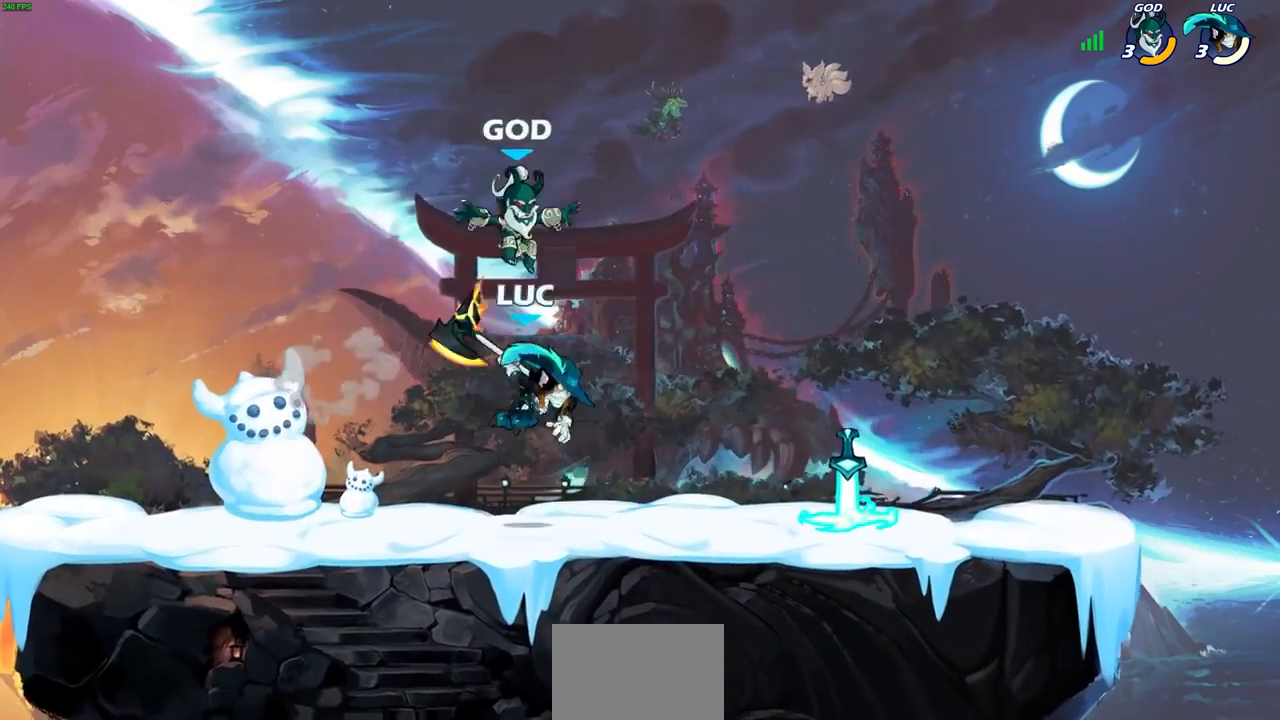
{"buttons": [], "left_stick": "center", "right_stick": "center", "events": []}
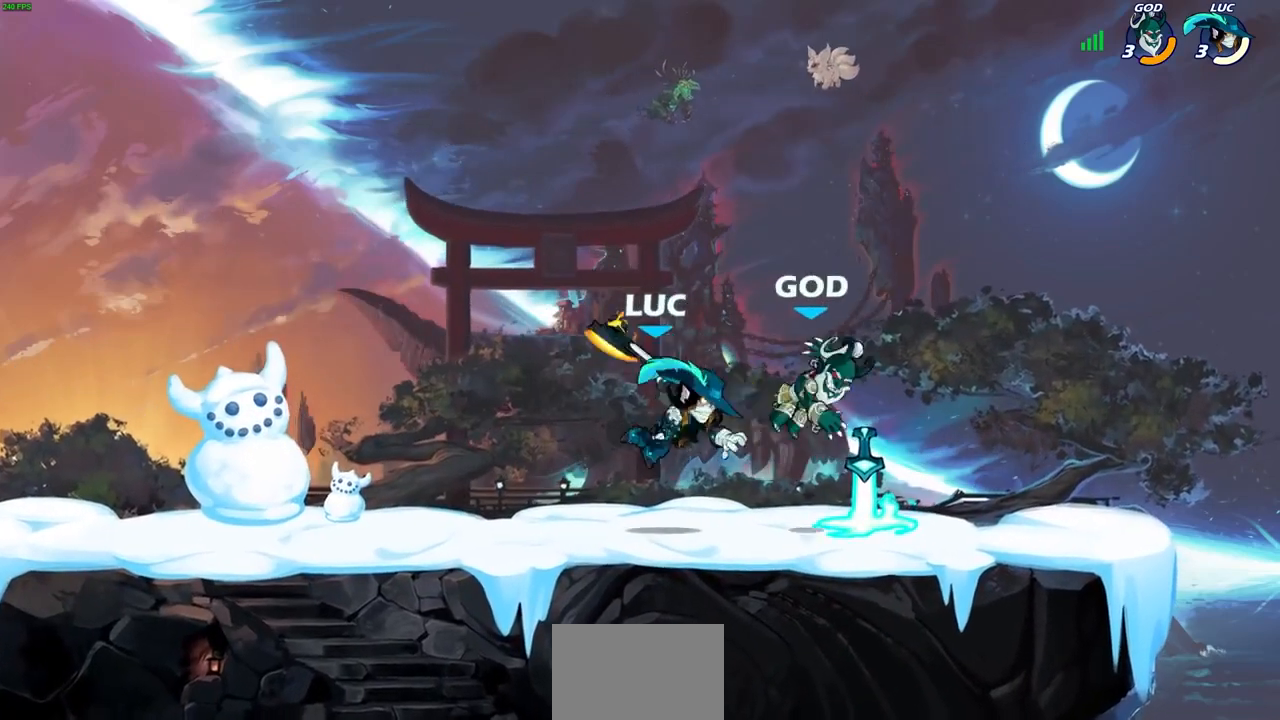
{"buttons": [], "left_stick": "right", "right_stick": "center", "events": [[267, "left_stick", "right"]]}
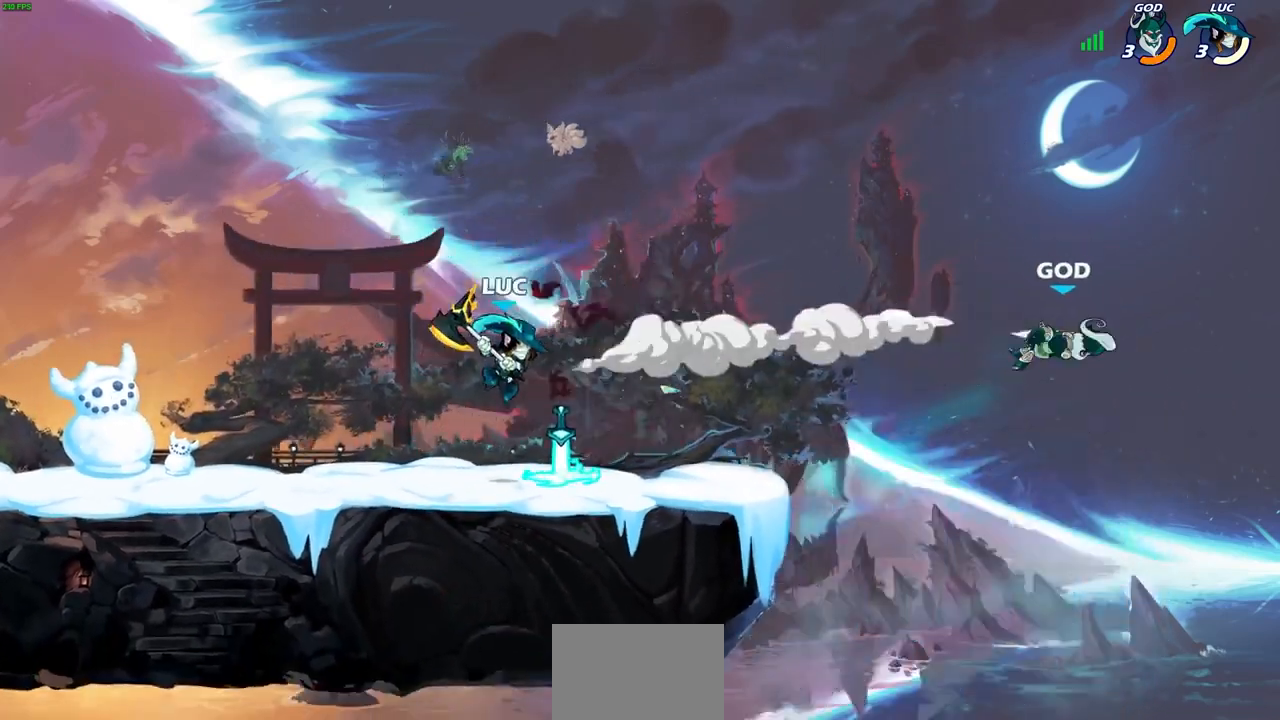
{"buttons": ["CIRCLE"], "left_stick": "right", "right_stick": "center", "events": [[300, "CIRCLE", "down"]]}
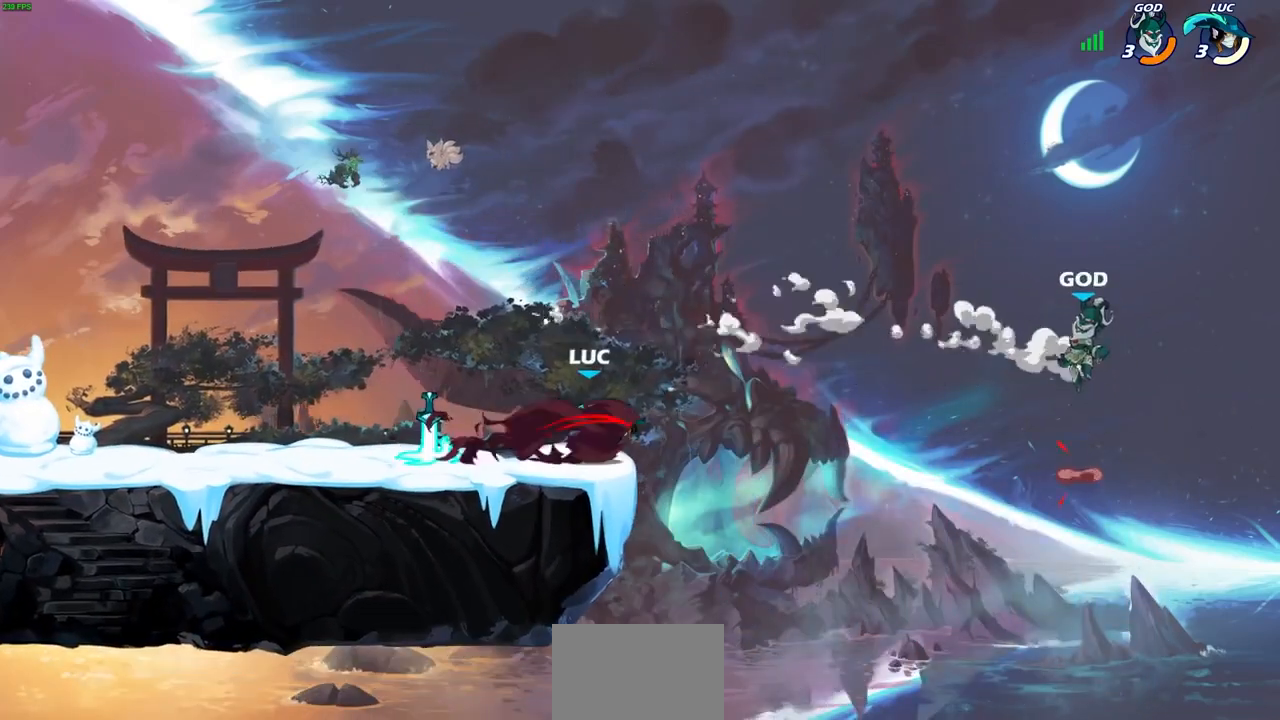
{"buttons": ["CIRCLE"], "left_stick": "center", "right_stick": "center", "events": [[67, "left_stick", "center"]]}